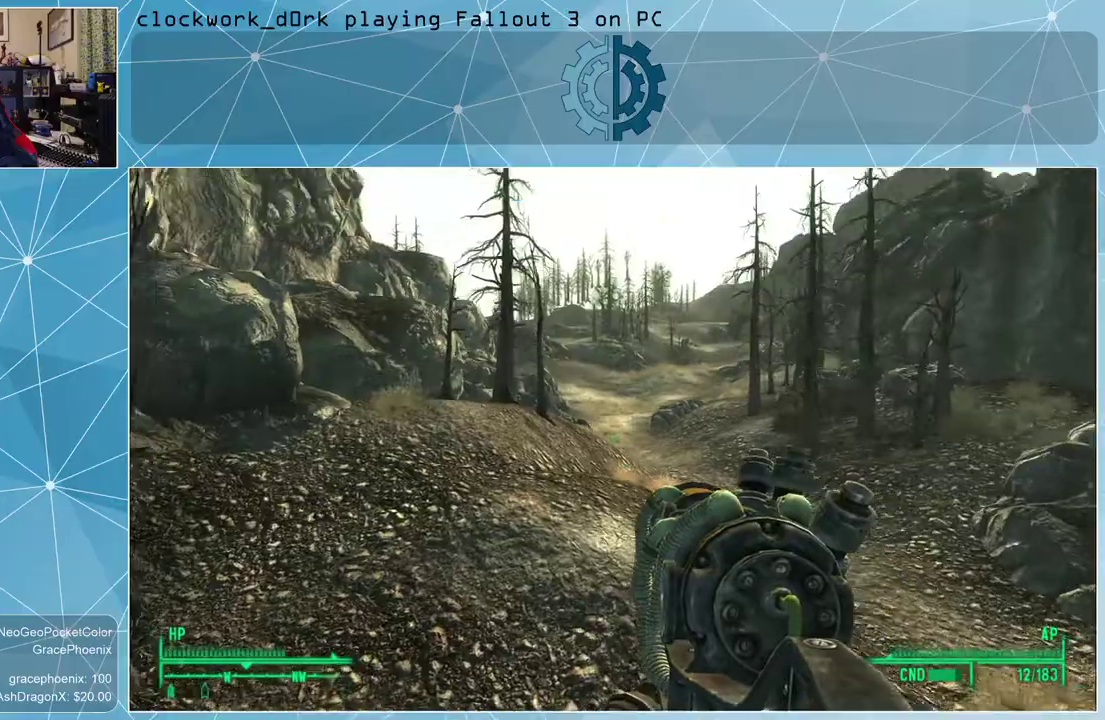
Gameplay with keyboard and mouse; each line is a JSON object with the keys and mouse buttons held at the frame after it. "events" lists presses ("down") and releases ("up") of "1", "2", "3", "4", "5", "a", "alt", "c", "ctrl", "d", "e", "f", "q", "r", "s", "shift", "space", "tab", "v", "w", "x", "z", "mouse_left", "mouse_wheel" and "mouse_right" between this image and that frame as [ms after this image, input, new state], when the widget could be followed in between. "mouse_left", "mouse_wheel", "mouse_right" = the "left", "wheel", "right" buttons of the "mouse" list. No other keys are recorded. "wheel" means that the mouse wheel is clicked or scrolled. Not read: mouse_move other_keys.
{"keys": ["w"], "mouse": [], "events": []}
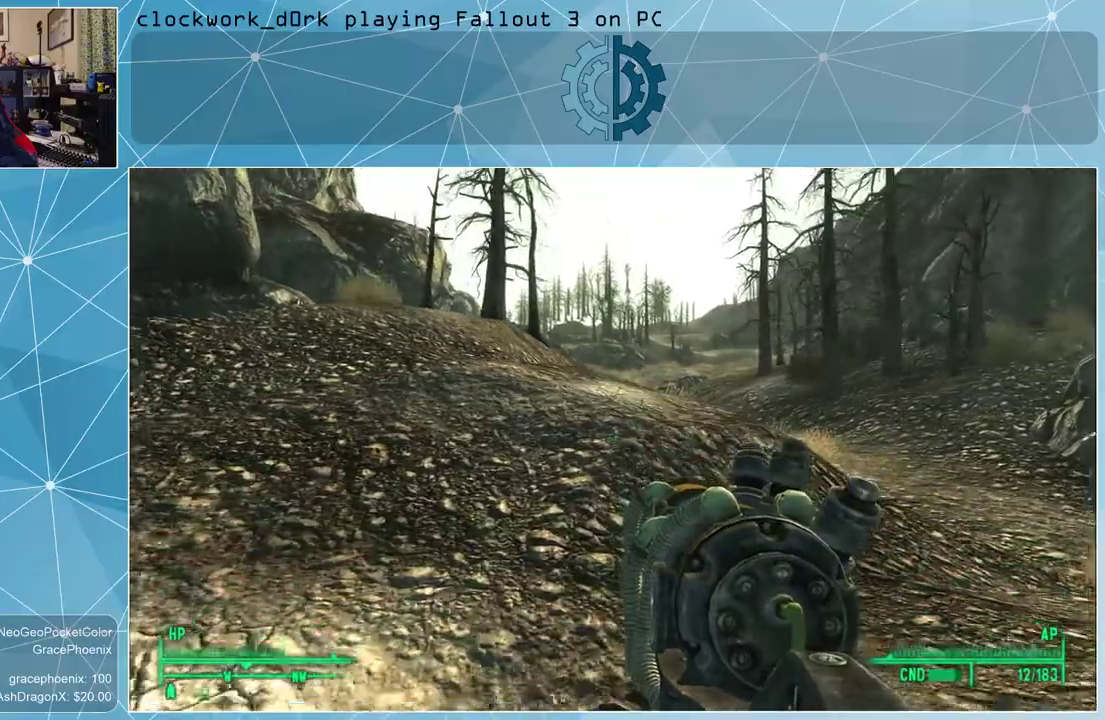
{"keys": ["w"], "mouse": [], "events": []}
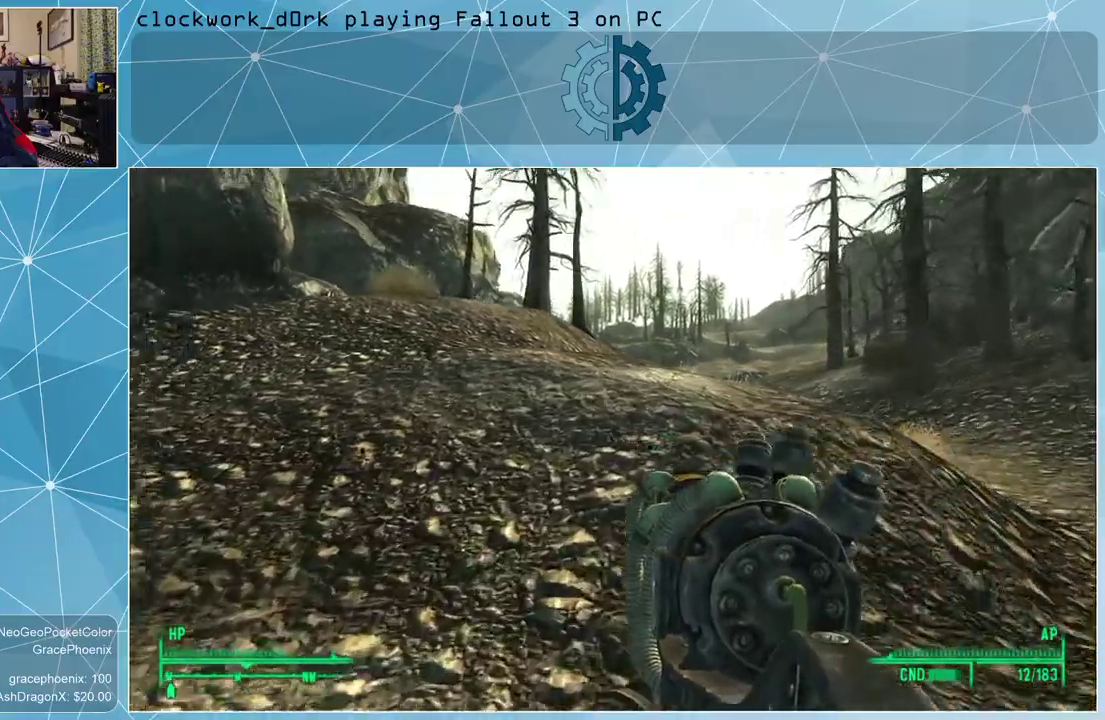
{"keys": ["d", "w"], "mouse": [], "events": [[34, "d", "down"]]}
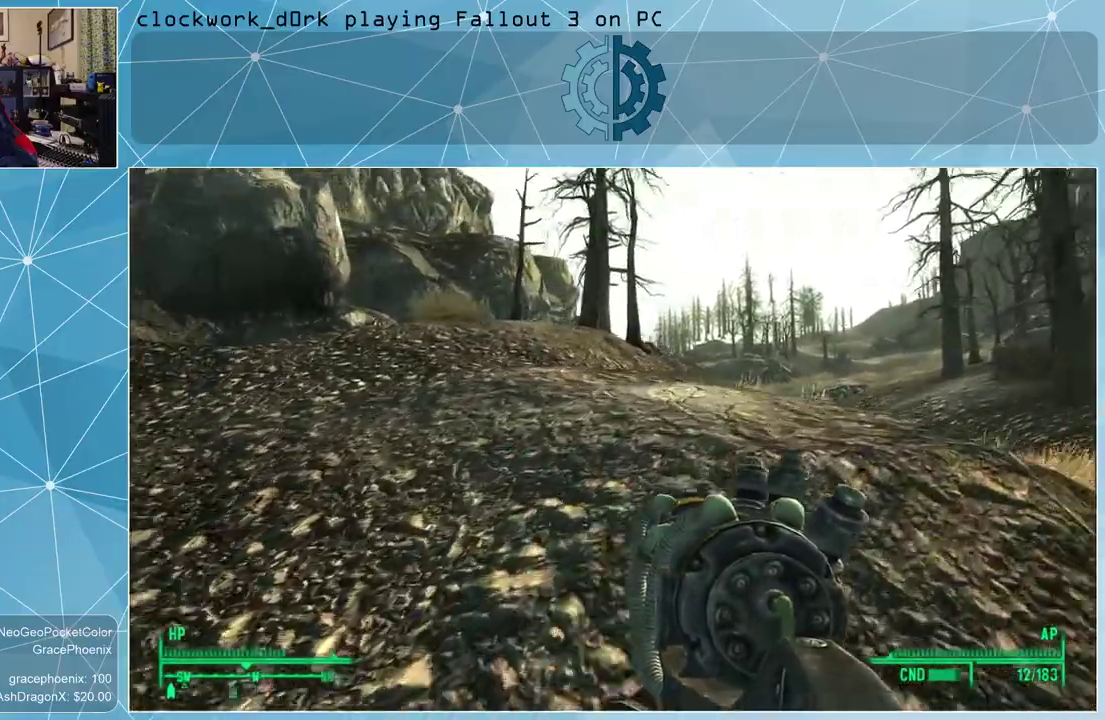
{"keys": ["d", "w"], "mouse": [], "events": []}
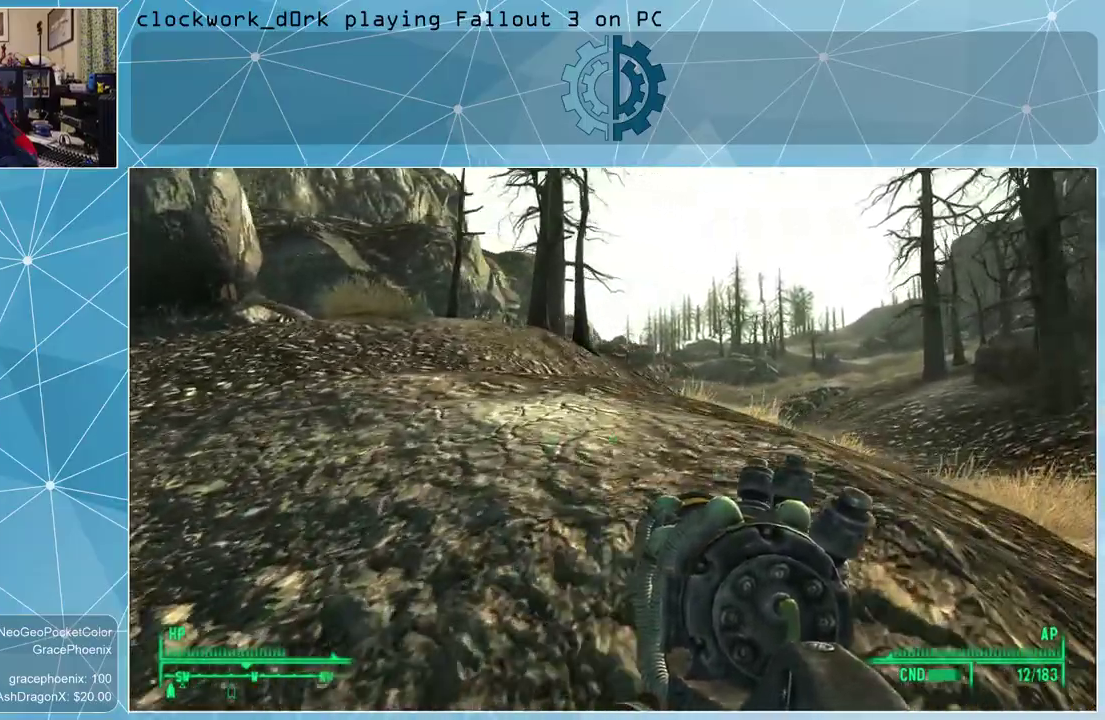
{"keys": ["d", "w"], "mouse": [], "events": []}
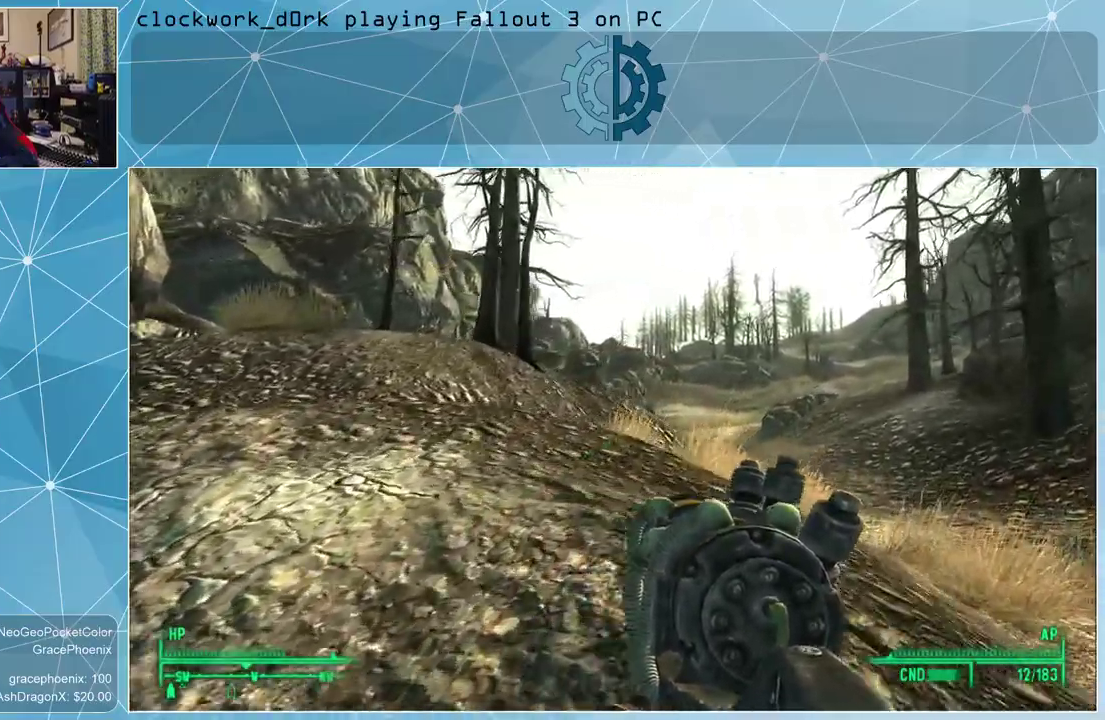
{"keys": ["w"], "mouse": [], "events": [[500, "d", "up"]]}
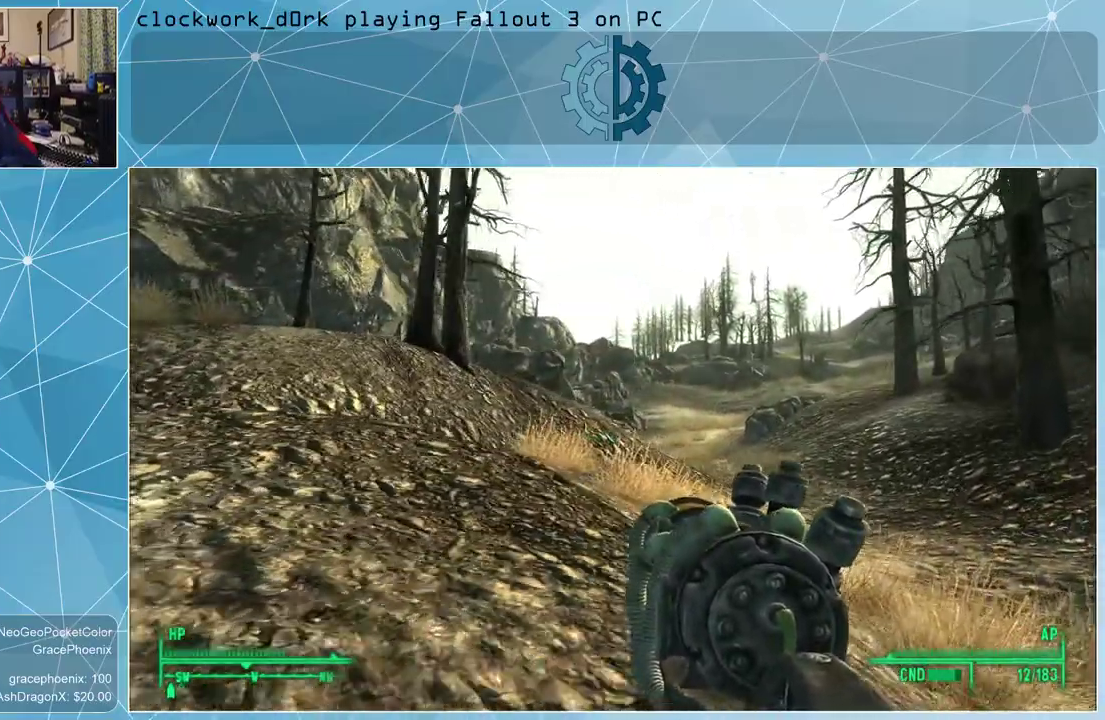
{"keys": ["w"], "mouse": [], "events": []}
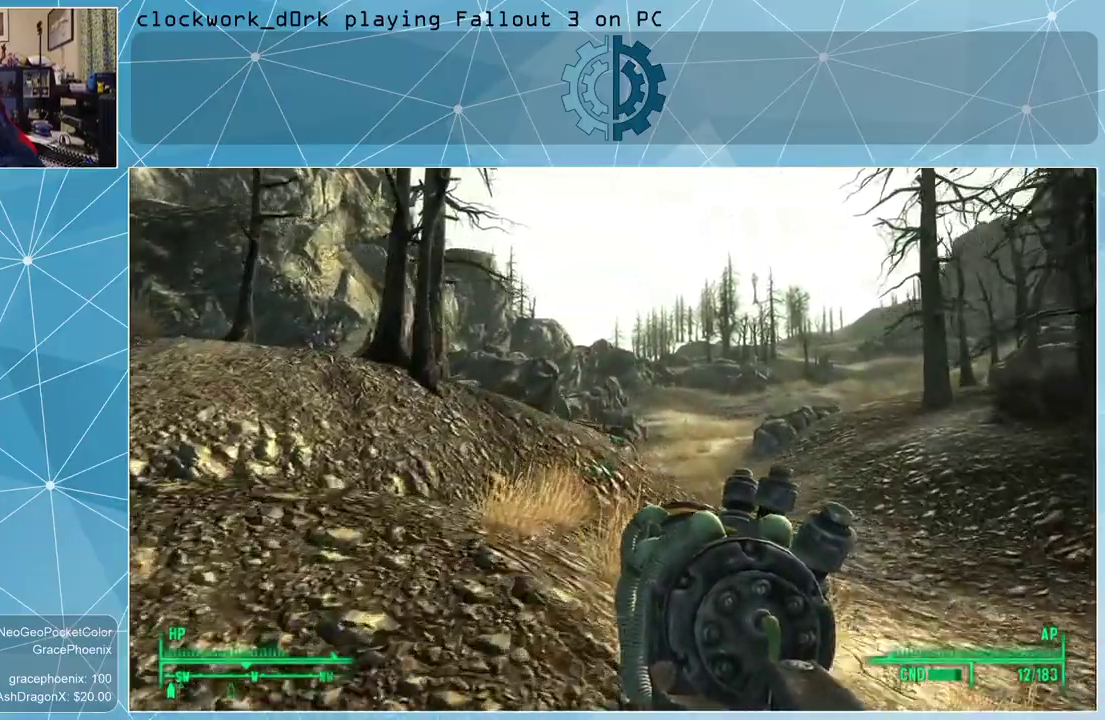
{"keys": ["w"], "mouse": [], "events": []}
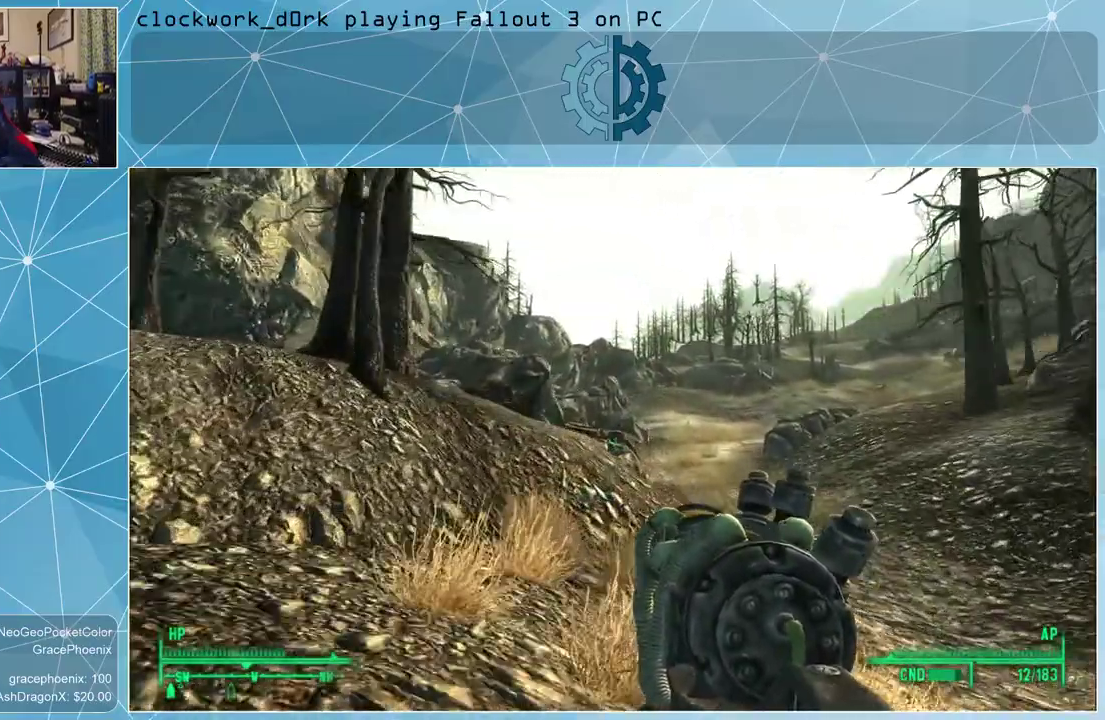
{"keys": ["w"], "mouse": [], "events": [[134, "d", "down"], [367, "d", "up"]]}
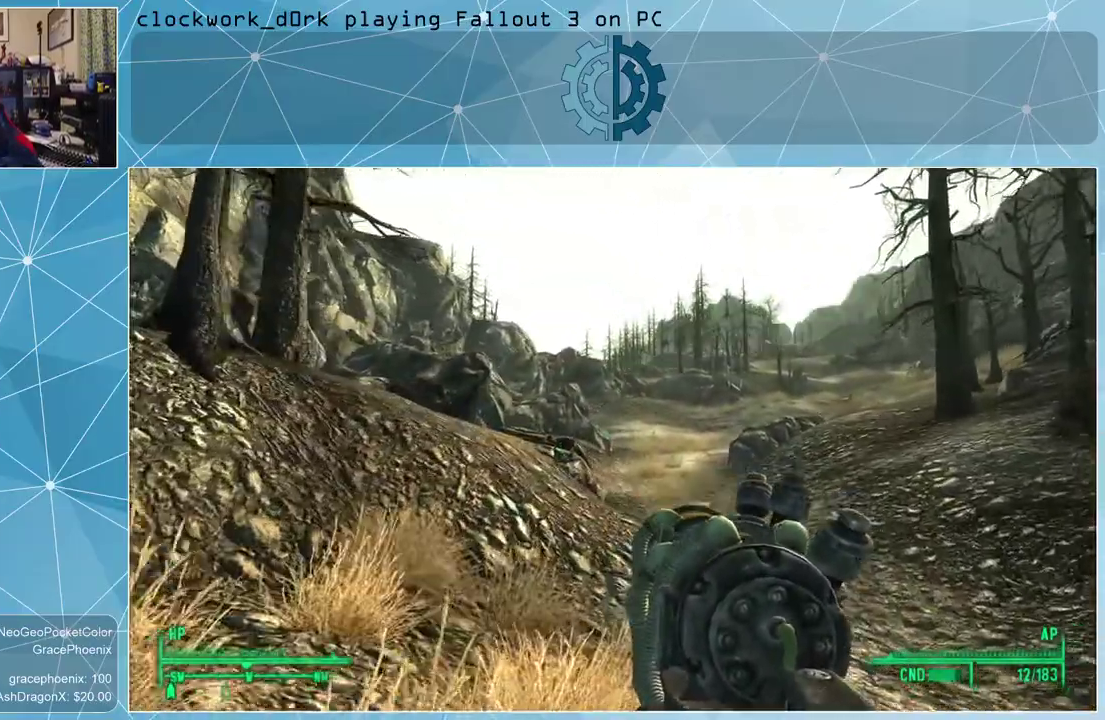
{"keys": ["w"], "mouse": [], "events": []}
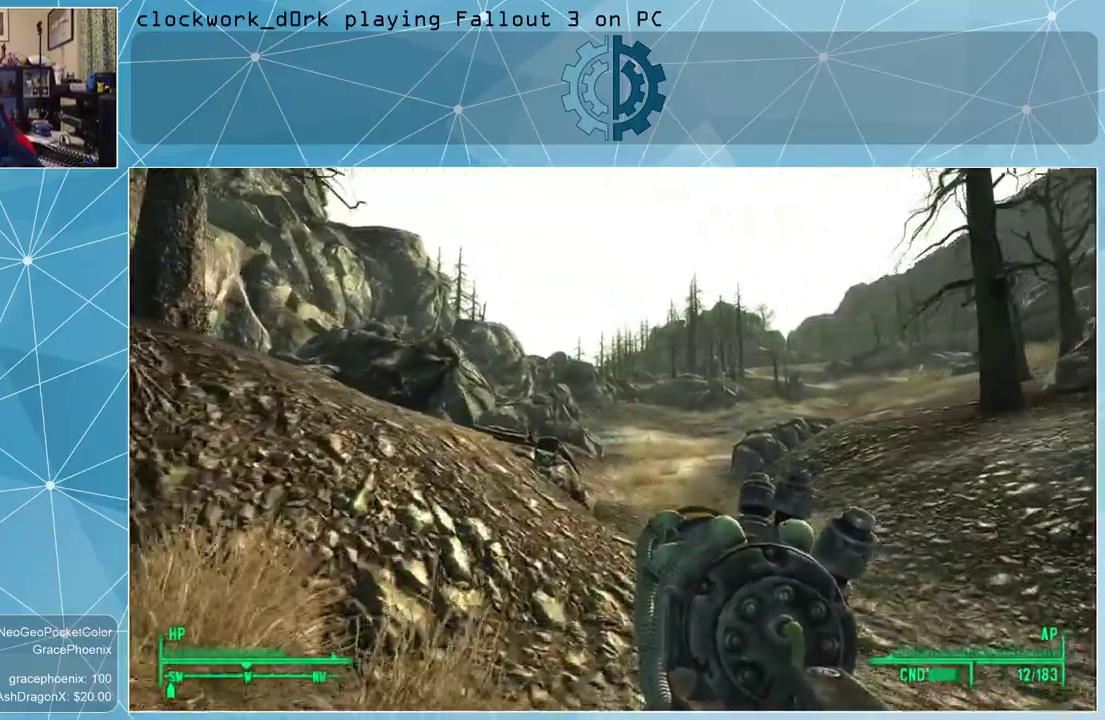
{"keys": ["w"], "mouse": [], "events": [[300, "d", "down"], [500, "d", "up"]]}
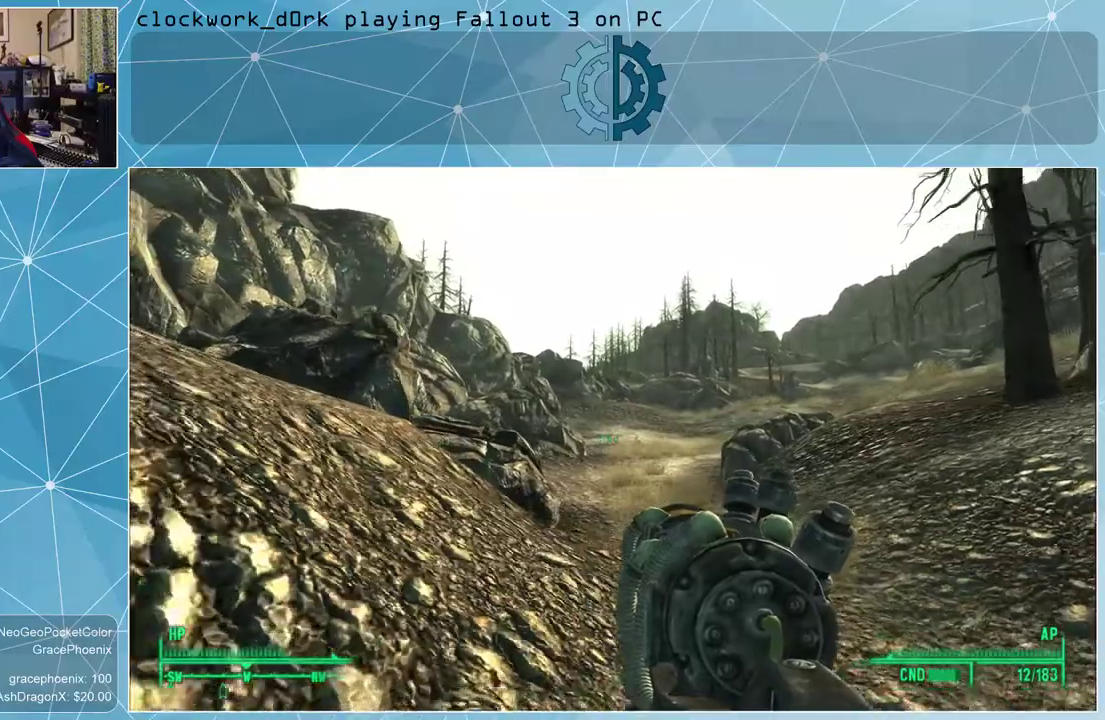
{"keys": ["w"], "mouse": [], "events": []}
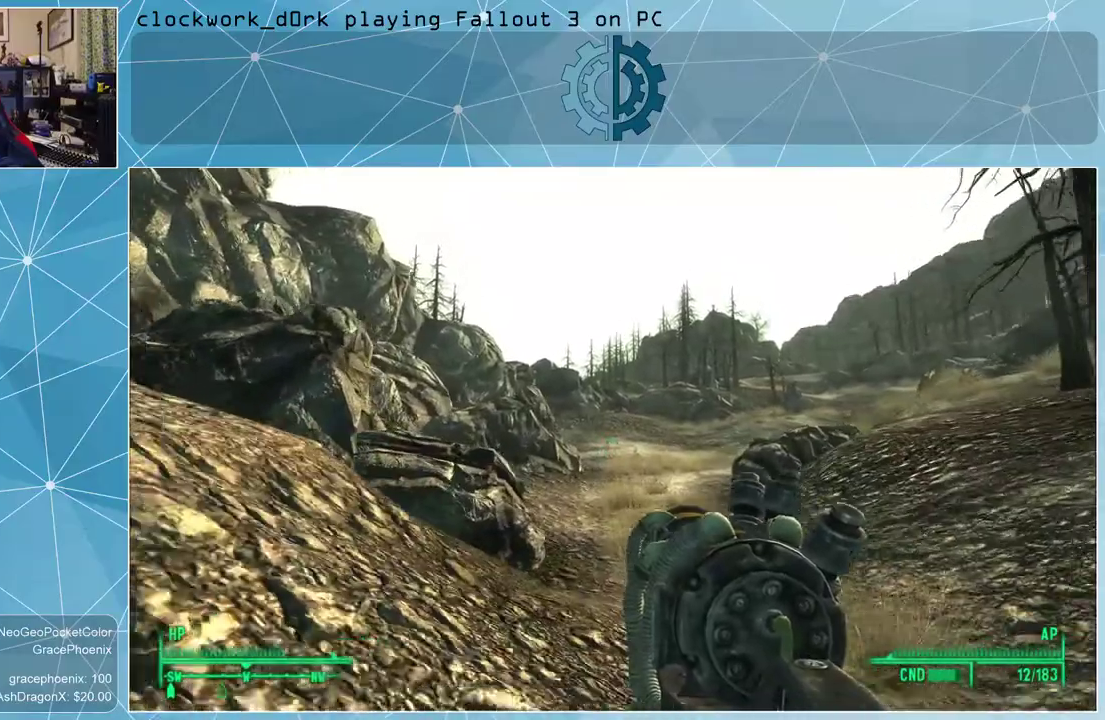
{"keys": ["w"], "mouse": [], "events": []}
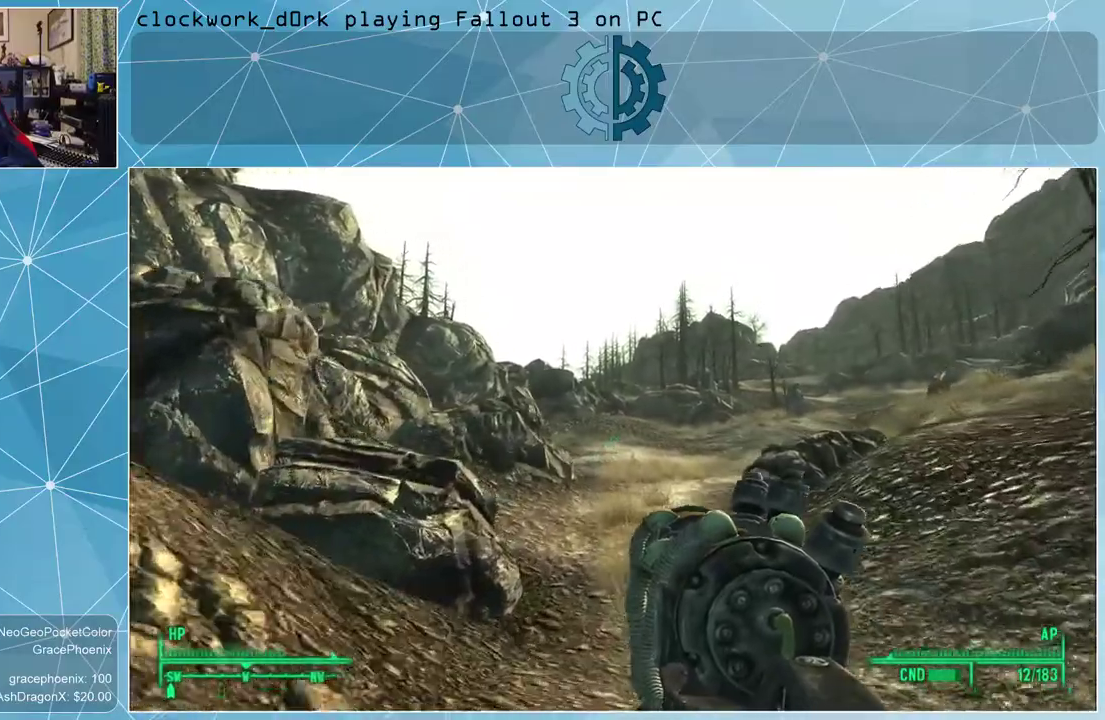
{"keys": ["w"], "mouse": [], "events": []}
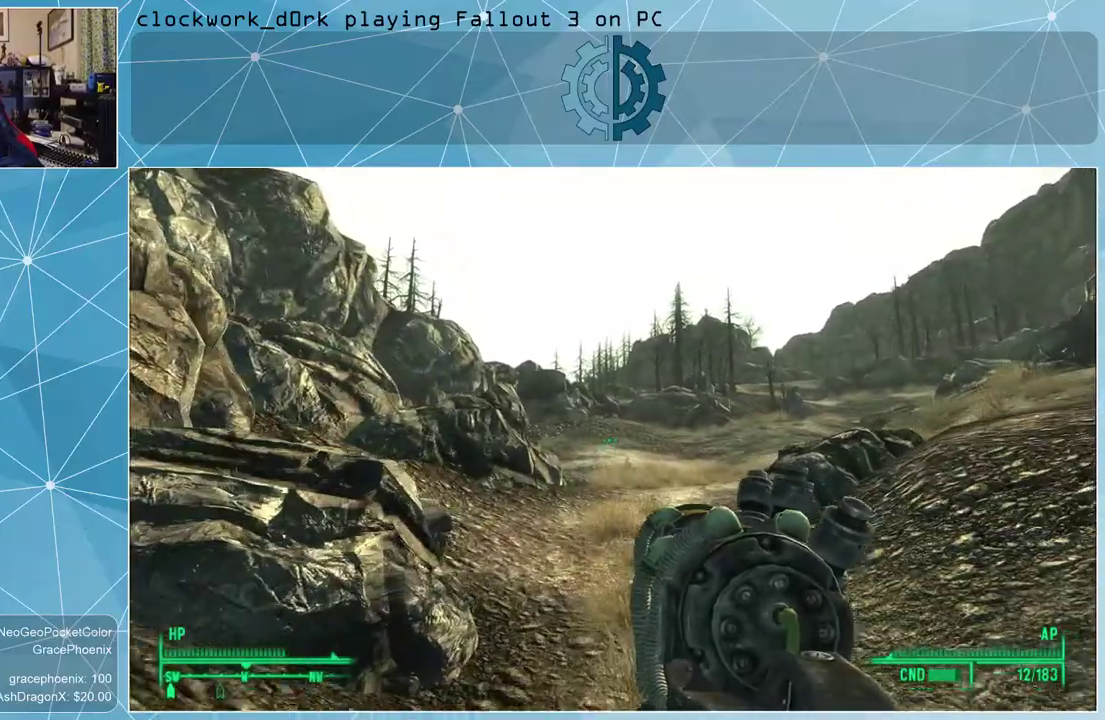
{"keys": ["w"], "mouse": [], "events": []}
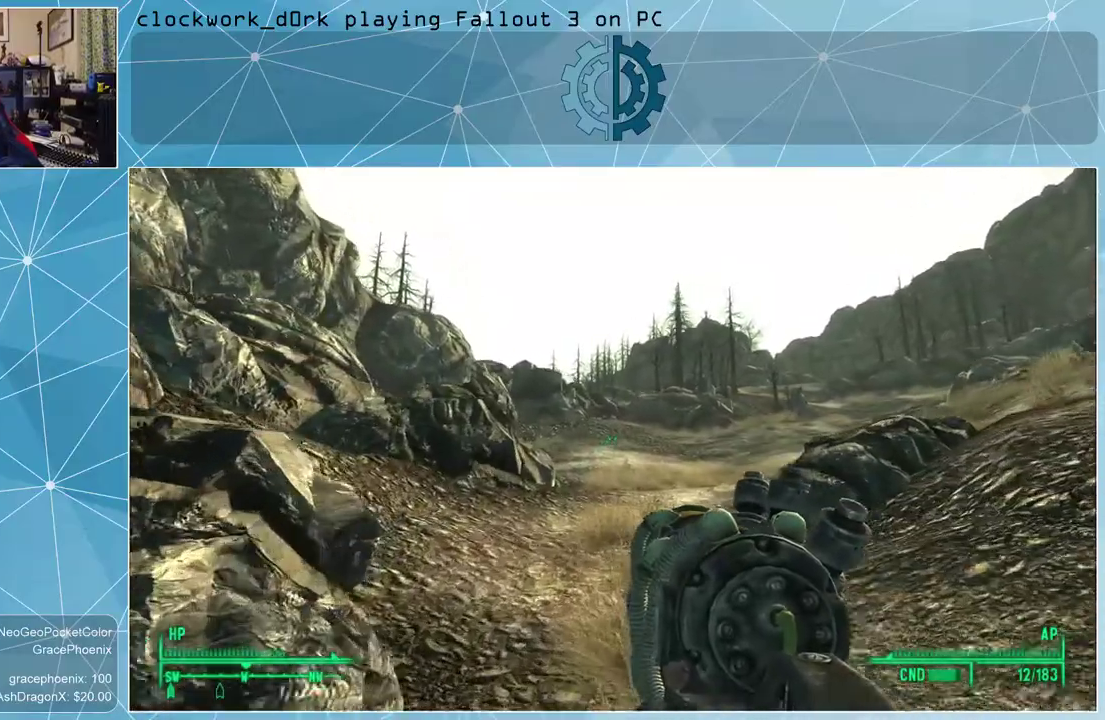
{"keys": ["w"], "mouse": [], "events": []}
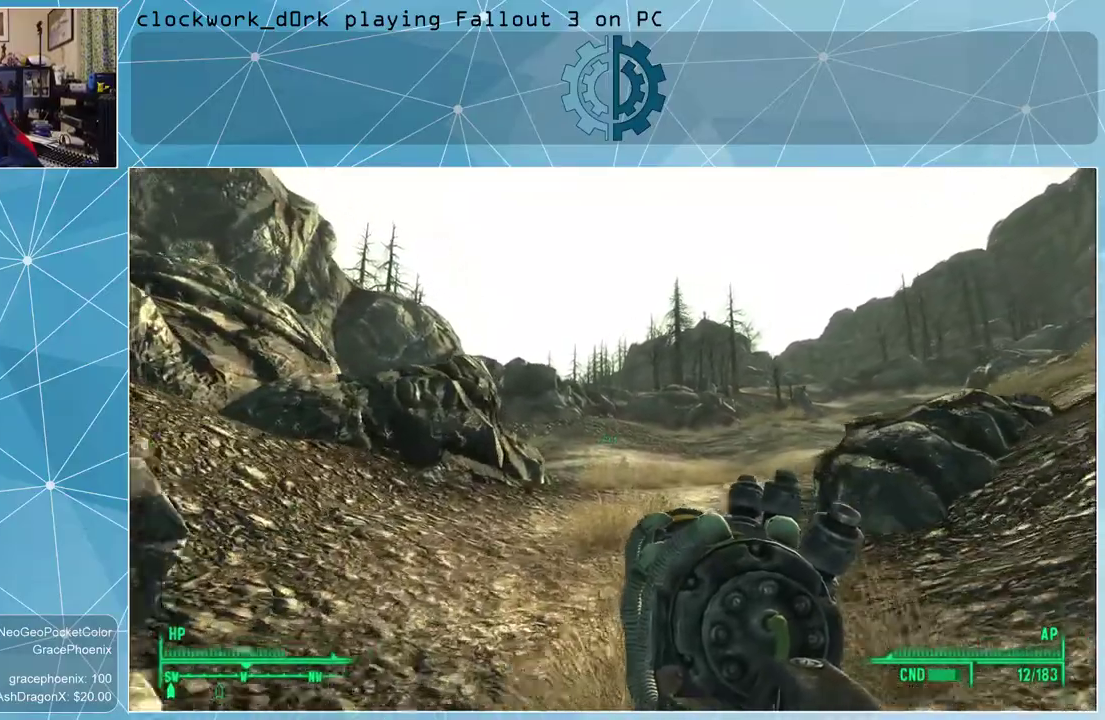
{"keys": ["w"], "mouse": [], "events": []}
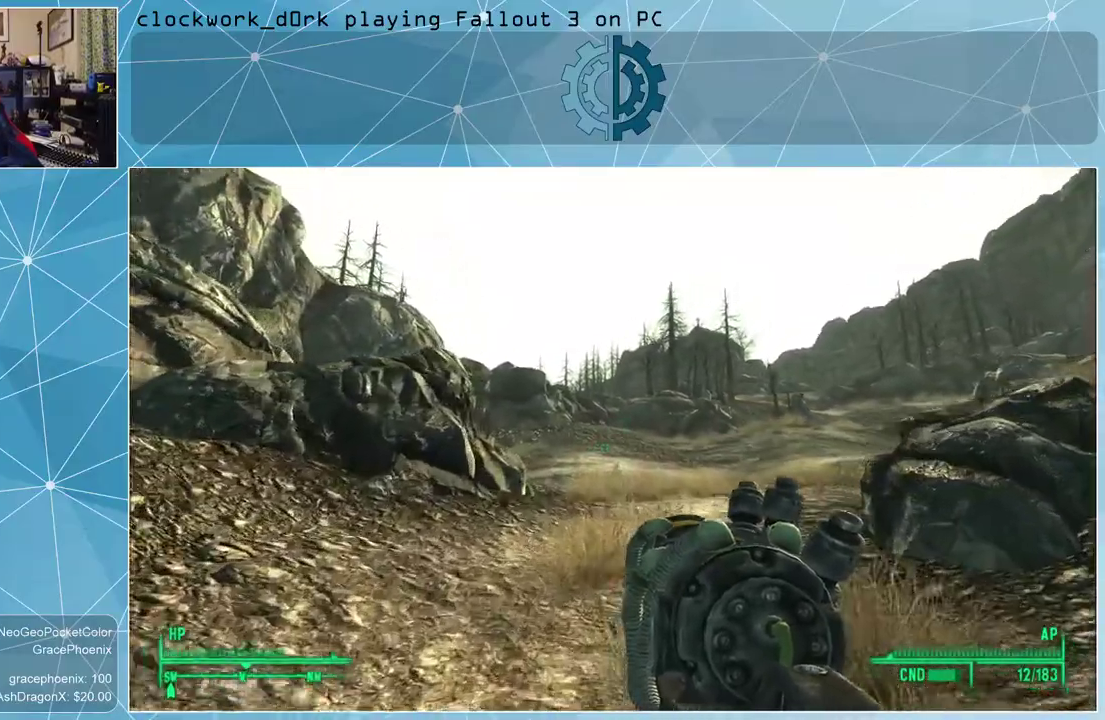
{"keys": ["w"], "mouse": [], "events": []}
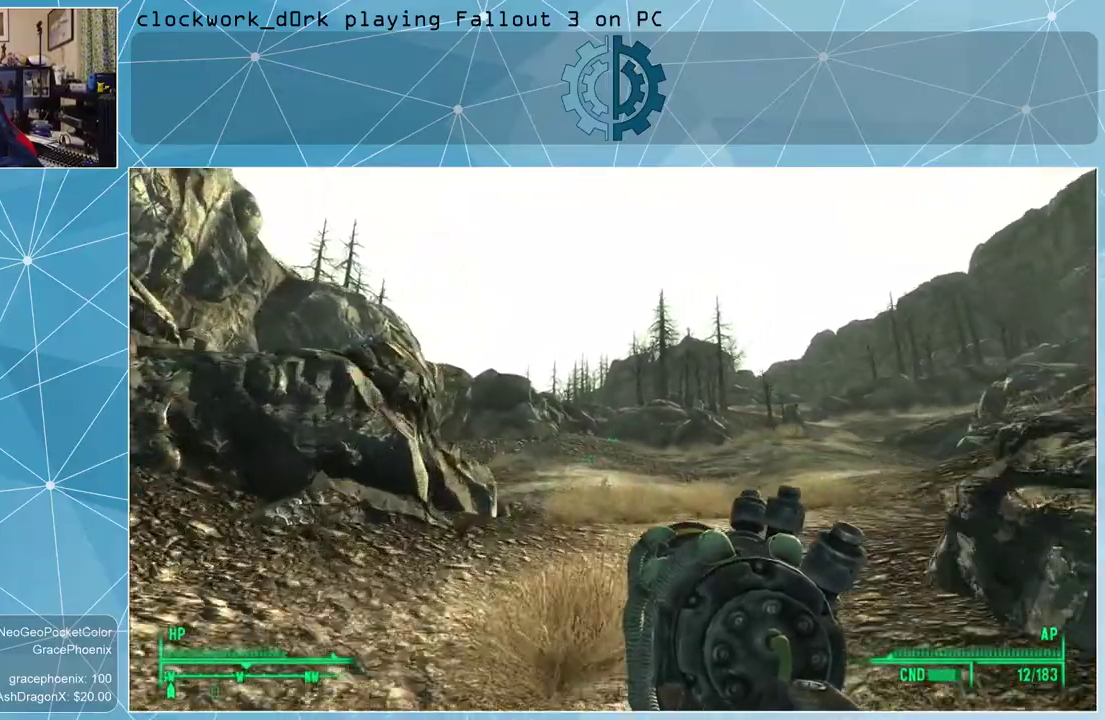
{"keys": ["w"], "mouse": [], "events": []}
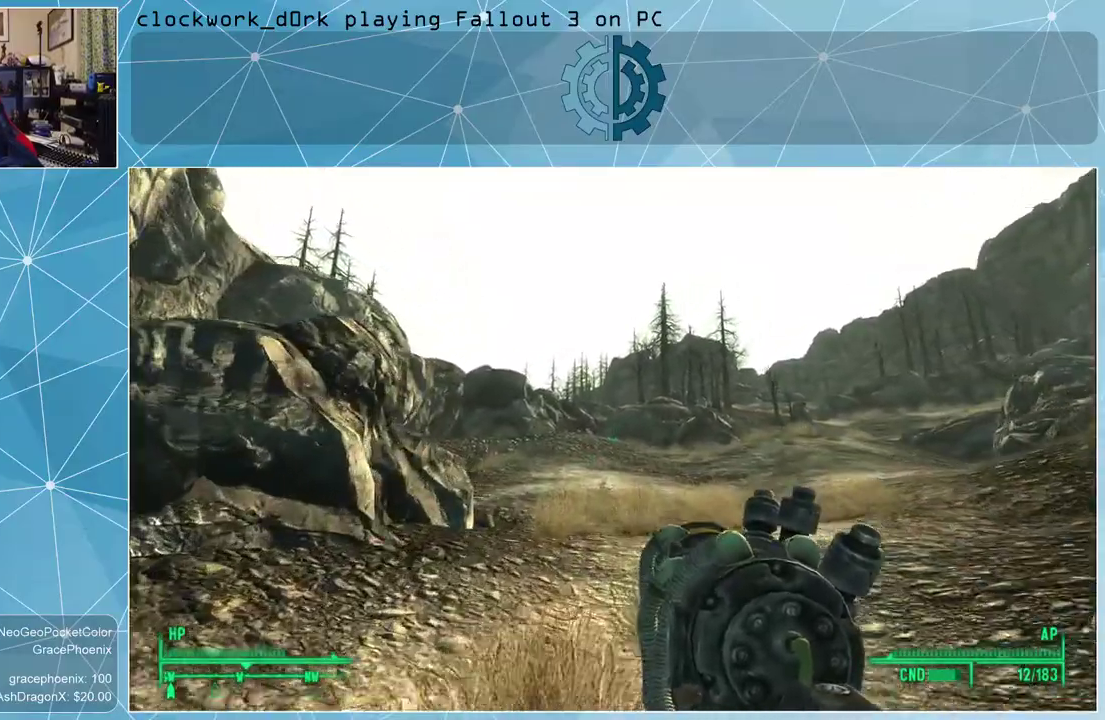
{"keys": ["w"], "mouse": [], "events": []}
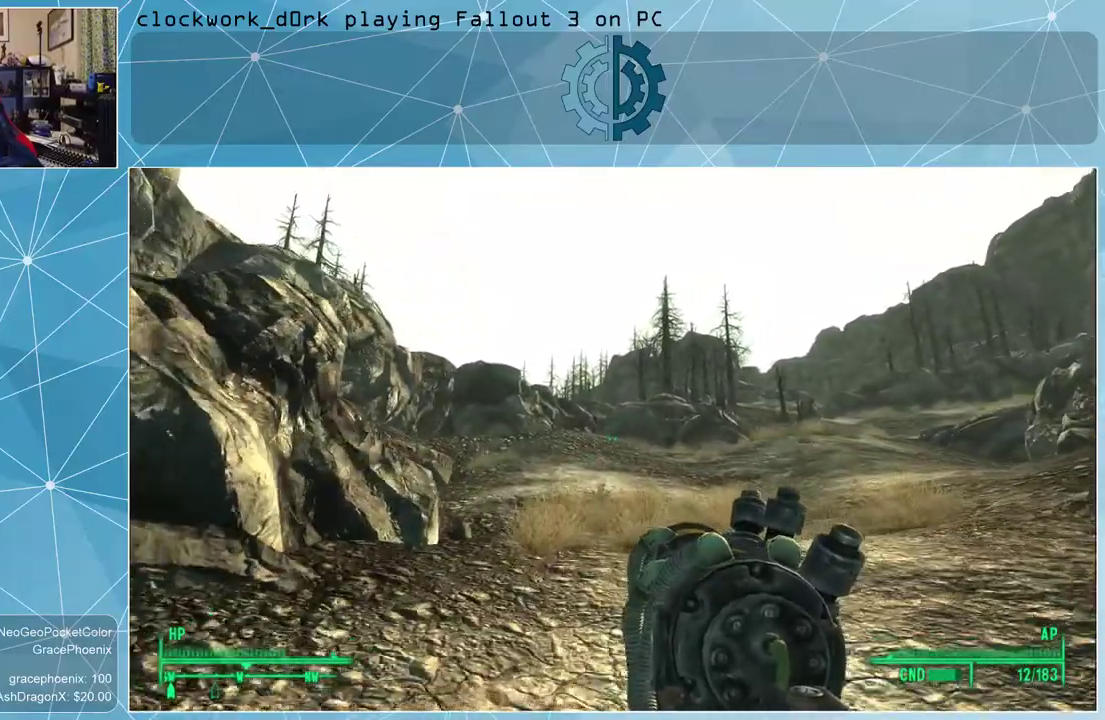
{"keys": ["w"], "mouse": [], "events": []}
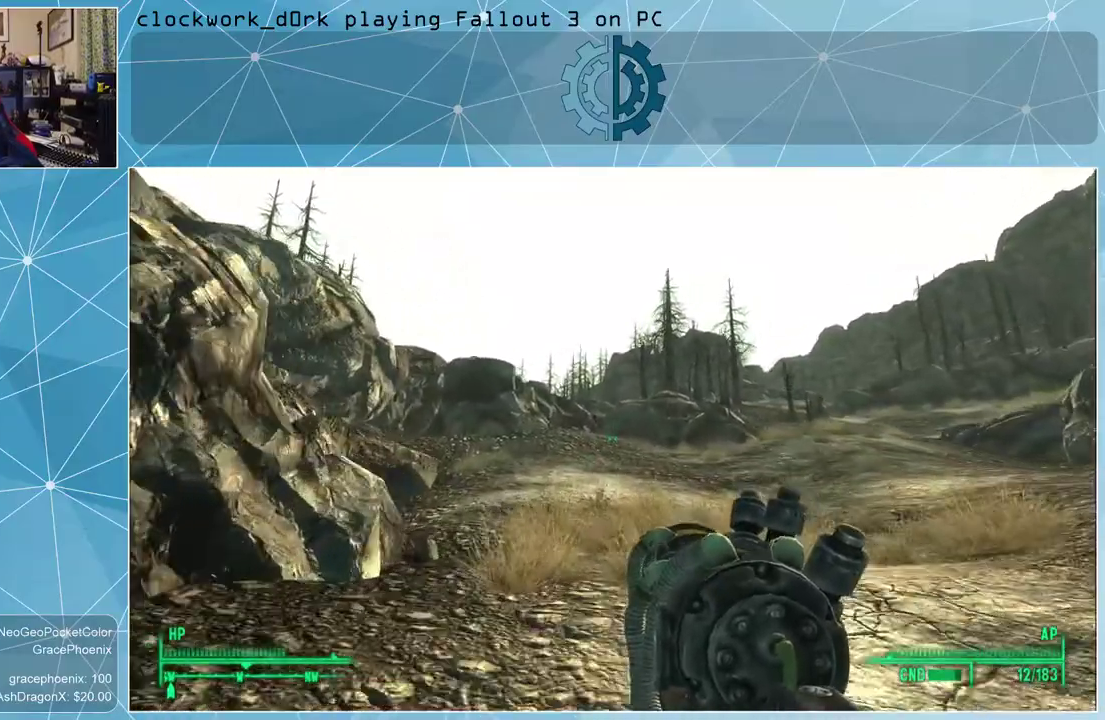
{"keys": ["w"], "mouse": [], "events": [[34, "space", "down"], [200, "space", "up"]]}
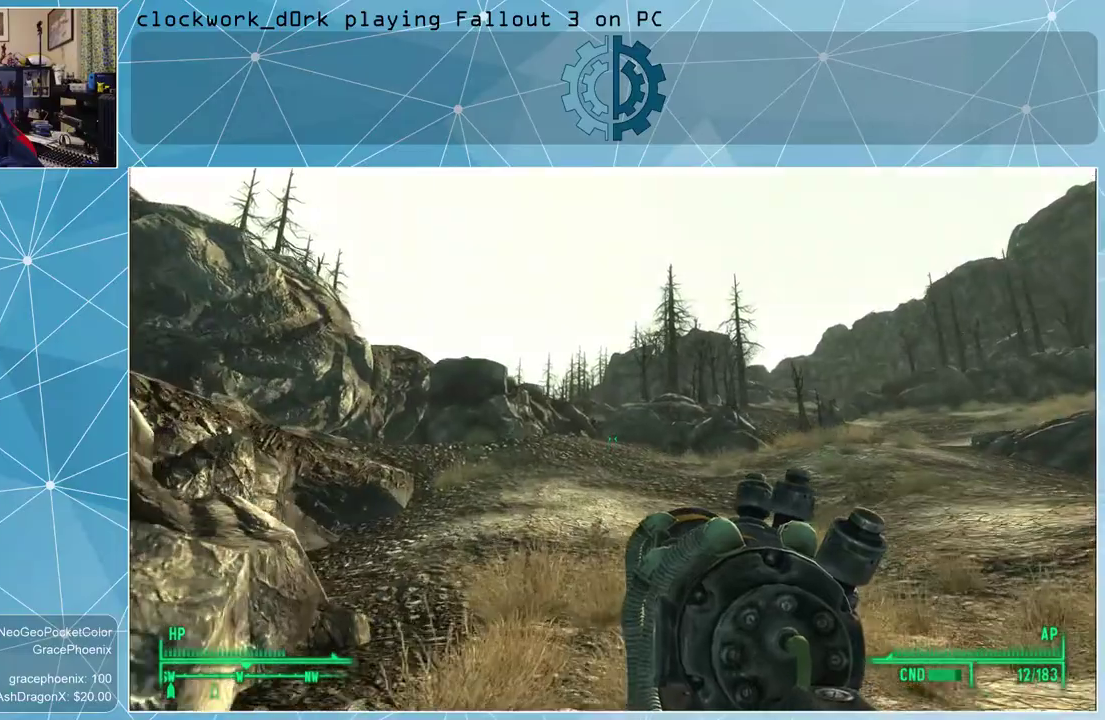
{"keys": ["space", "w"], "mouse": [], "events": [[434, "space", "down"]]}
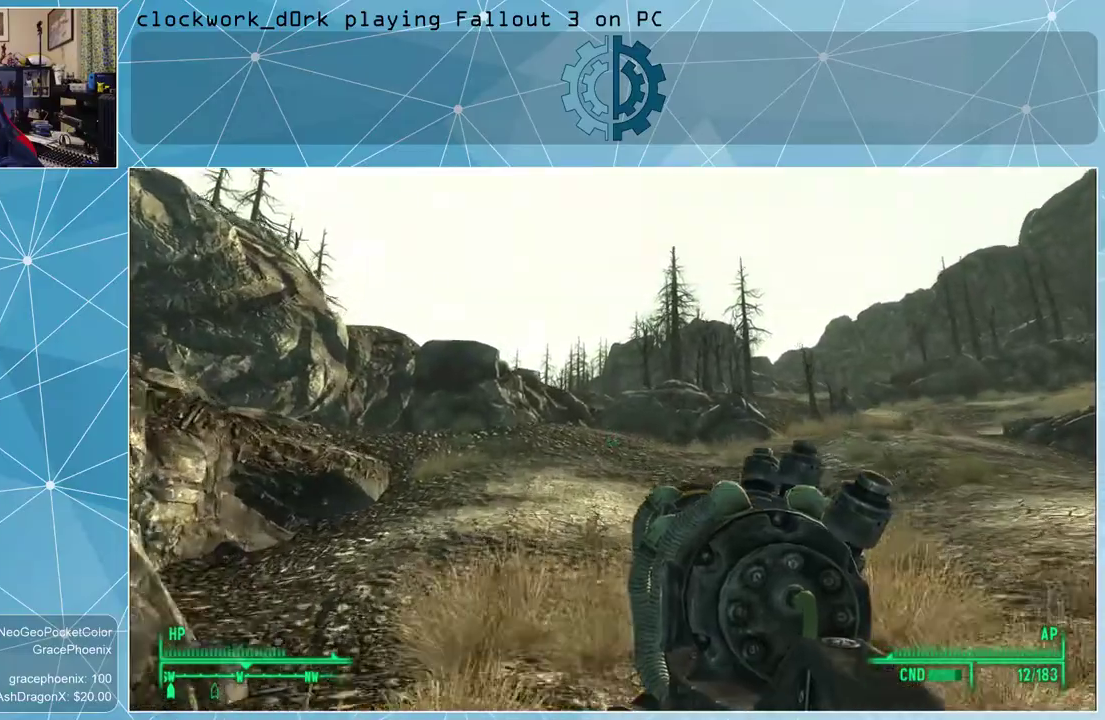
{"keys": ["w"], "mouse": [], "events": [[67, "space", "up"]]}
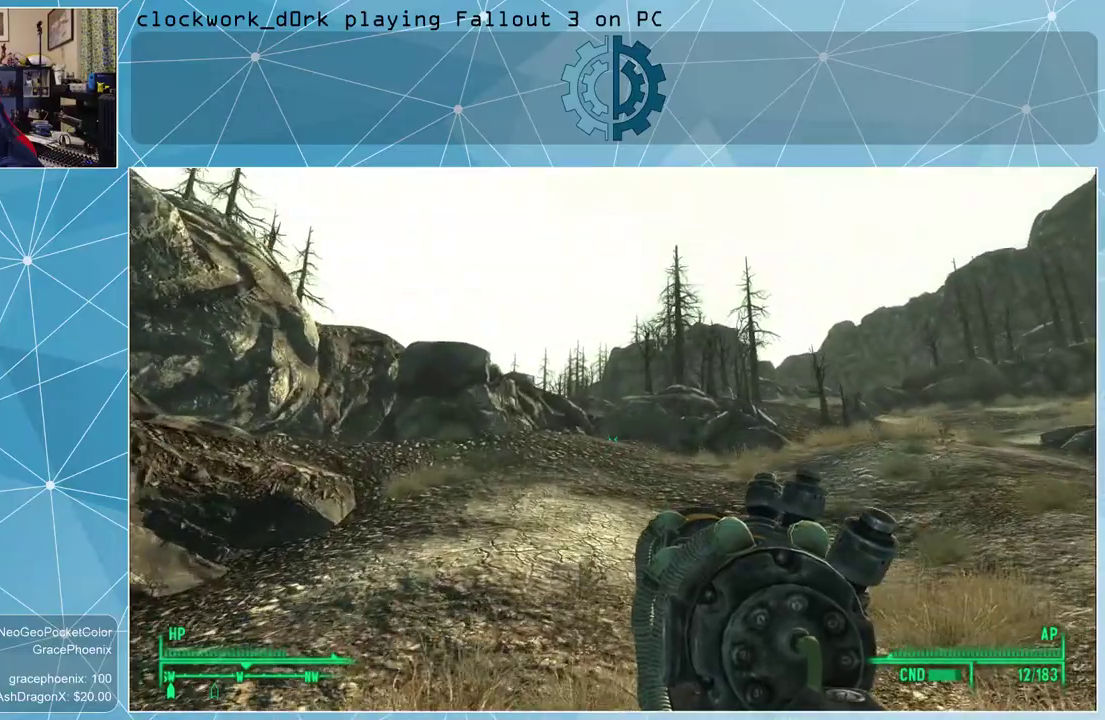
{"keys": ["w"], "mouse": [], "events": [[334, "space", "down"], [467, "space", "up"]]}
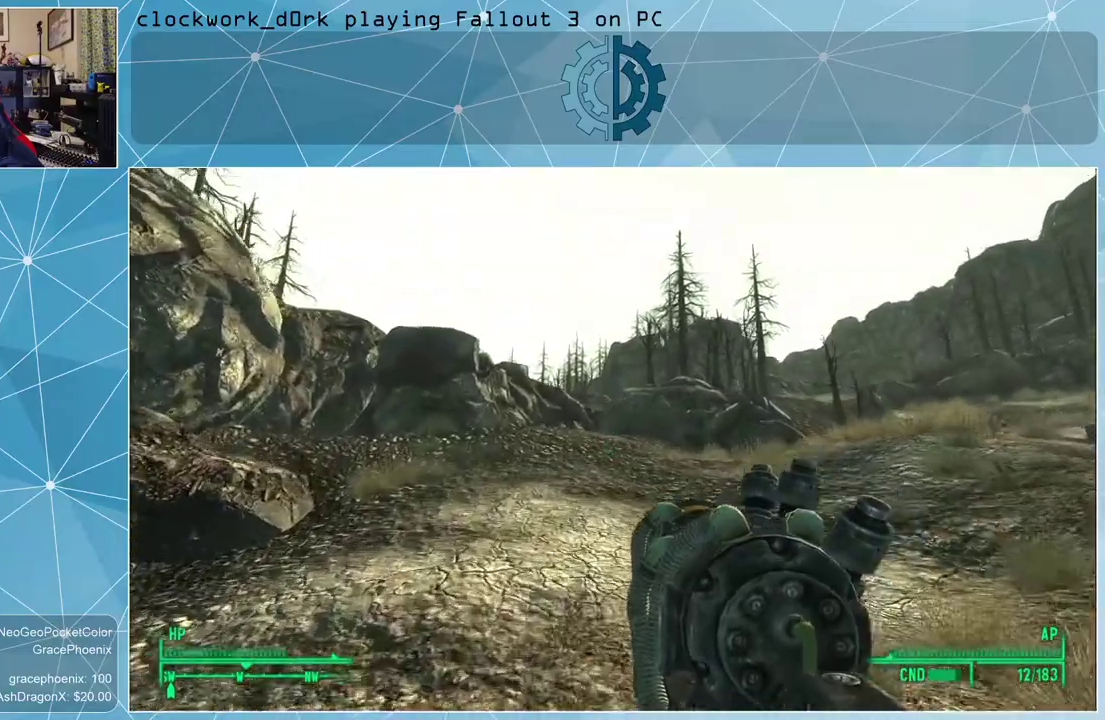
{"keys": ["w"], "mouse": [], "events": []}
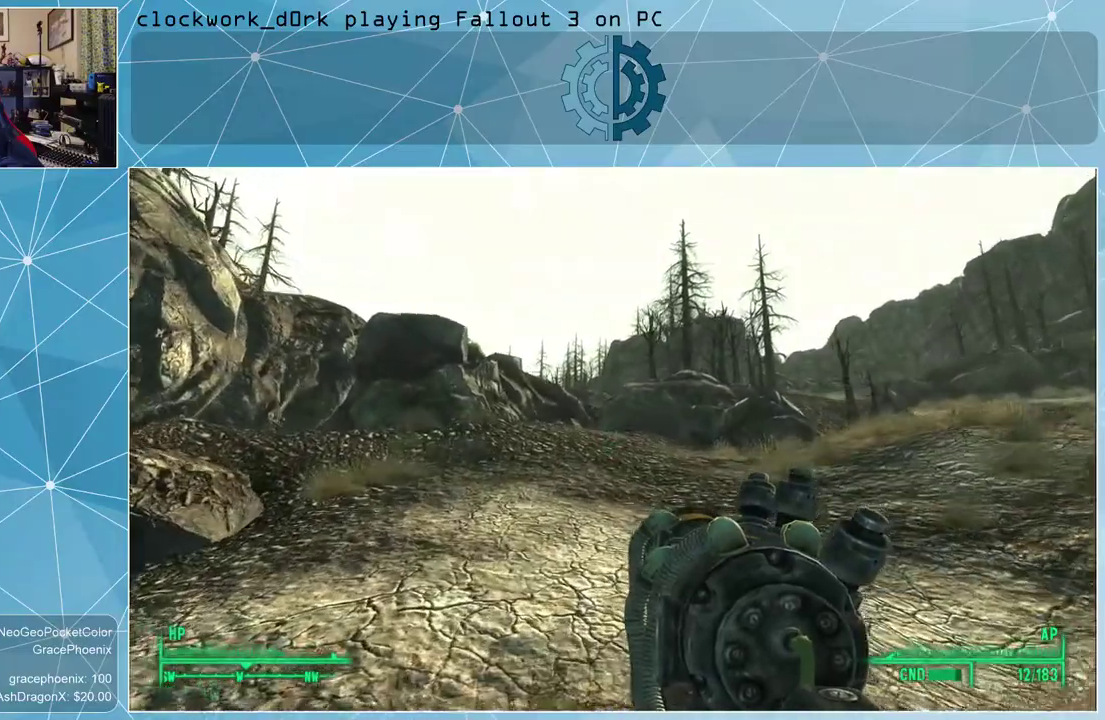
{"keys": ["w"], "mouse": [], "events": [[167, "space", "down"], [300, "space", "up"]]}
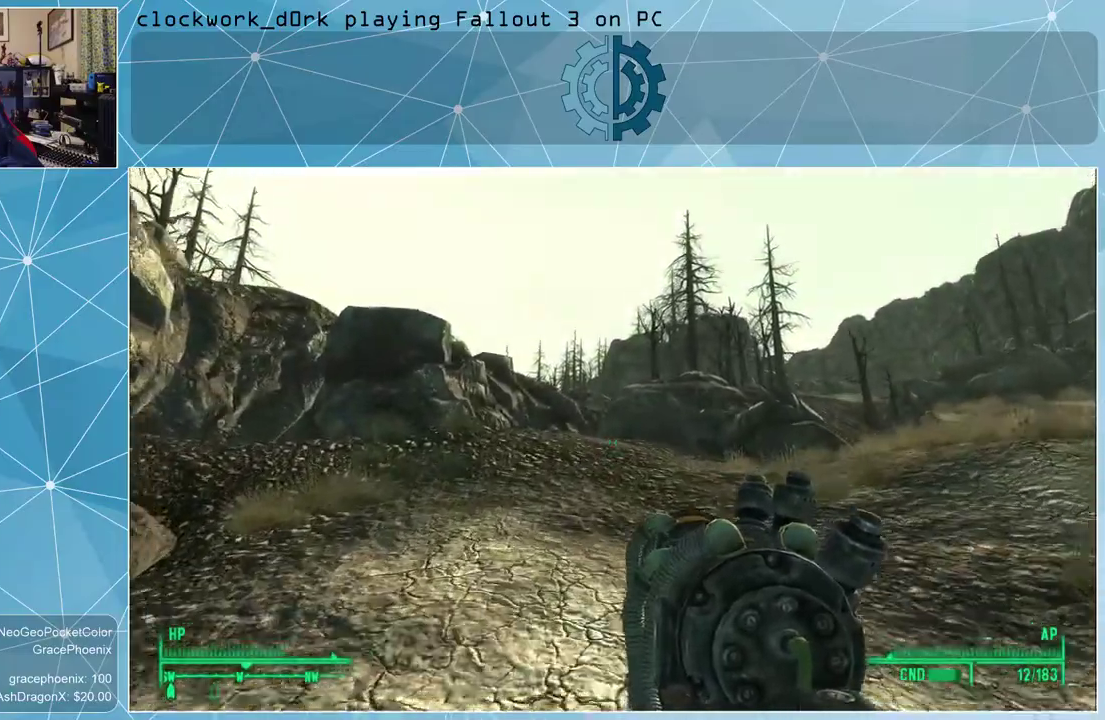
{"keys": ["space", "w"], "mouse": [], "events": [[500, "space", "down"]]}
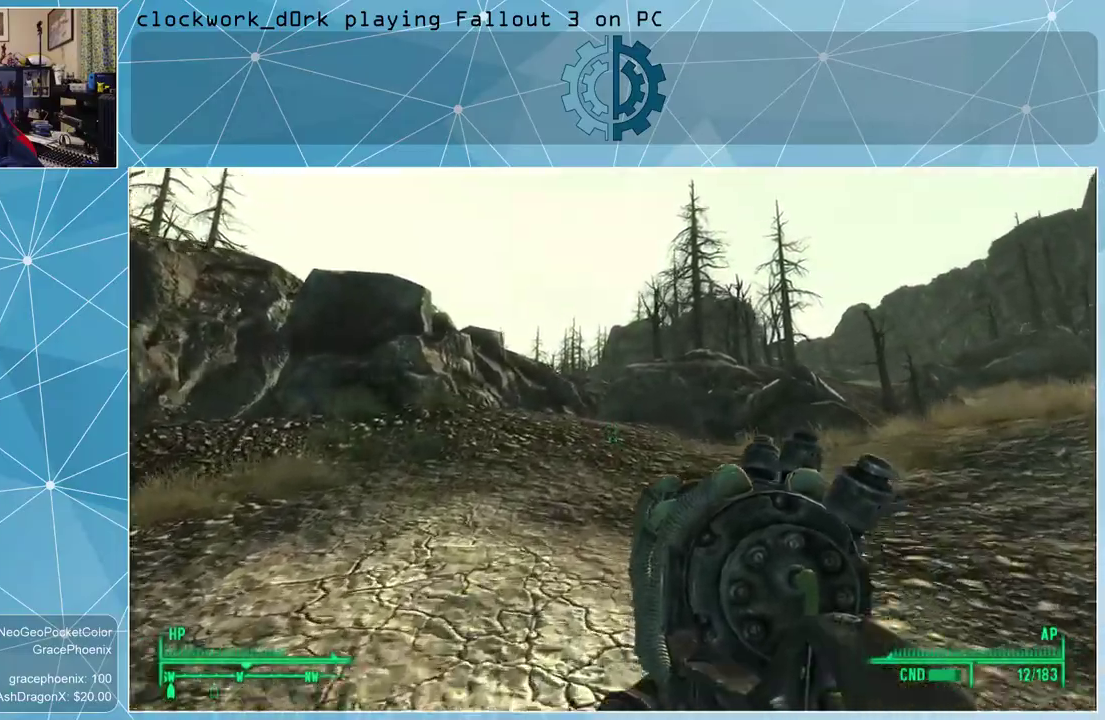
{"keys": ["w"], "mouse": [], "events": [[100, "space", "up"]]}
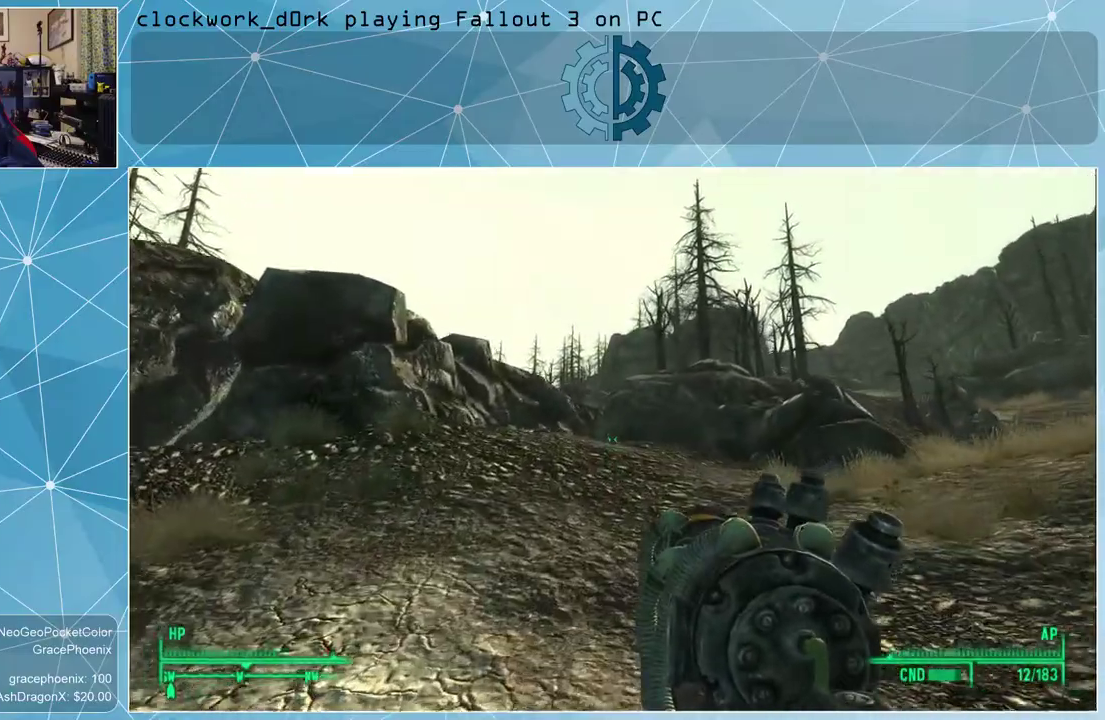
{"keys": ["w"], "mouse": [], "events": [[267, "space", "down"], [367, "space", "up"]]}
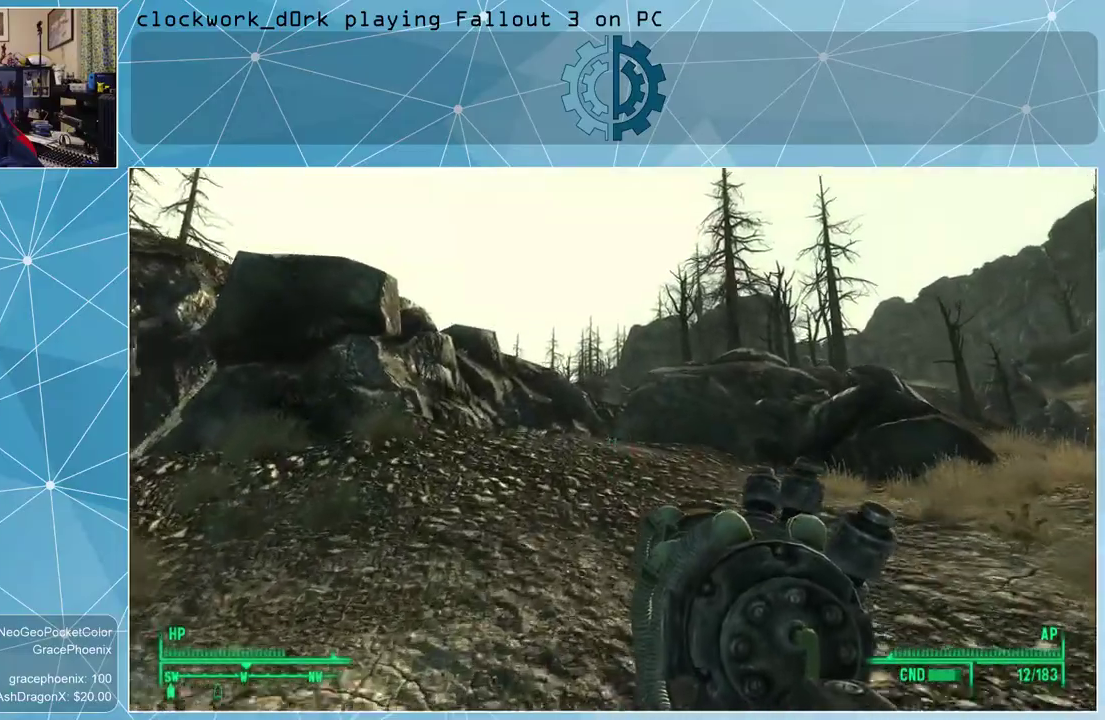
{"keys": ["space", "w"], "mouse": [], "events": [[500, "space", "down"]]}